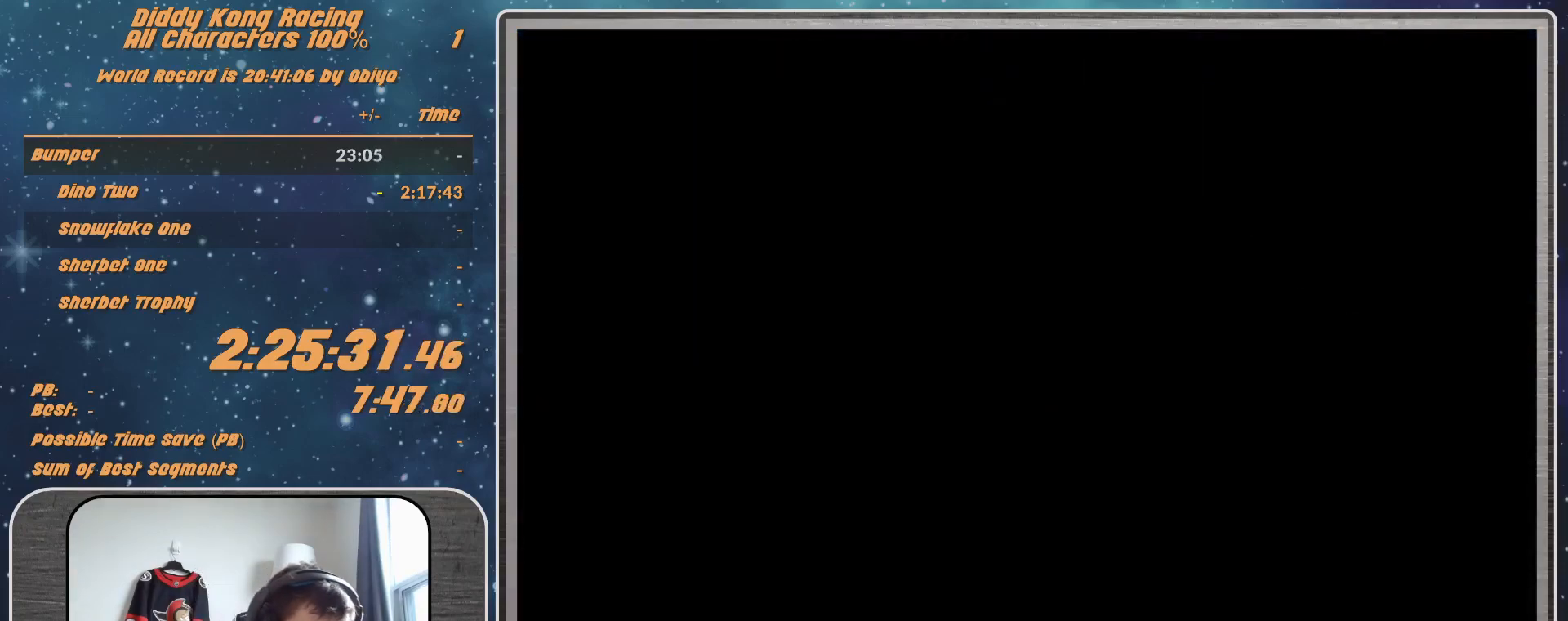
Gameplay with a controller (Nintendo layout); each line is a JSON object with the inputs held at the frame after it. "events" lists button and stick changes between this image and that frame as [ms after this image, input, new state], when the widget could be followed in between. Not read: L1 L3 R3.
{"buttons": ["A"], "left_stick": "center", "events": [[267, "A", "down"], [433, "A", "up"], [500, "A", "down"]]}
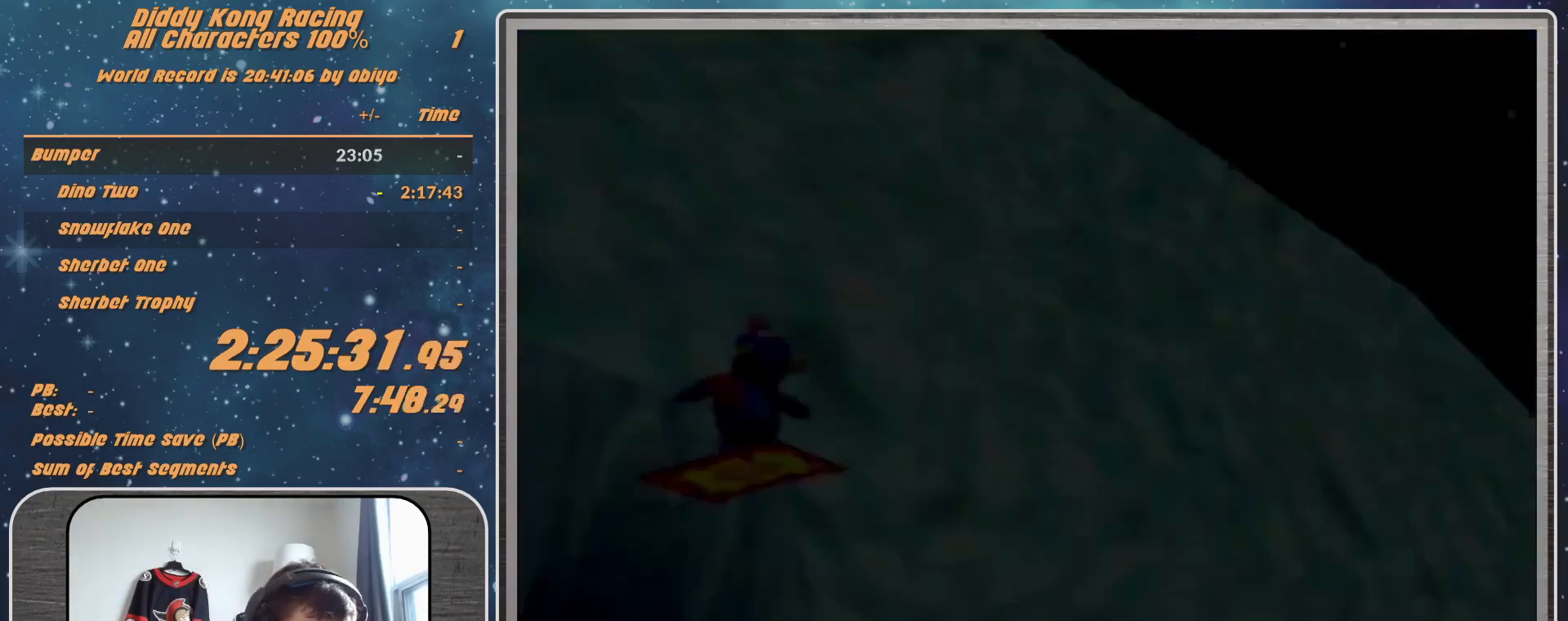
{"buttons": ["A"], "left_stick": "center", "events": [[67, "A", "up"], [500, "A", "down"]]}
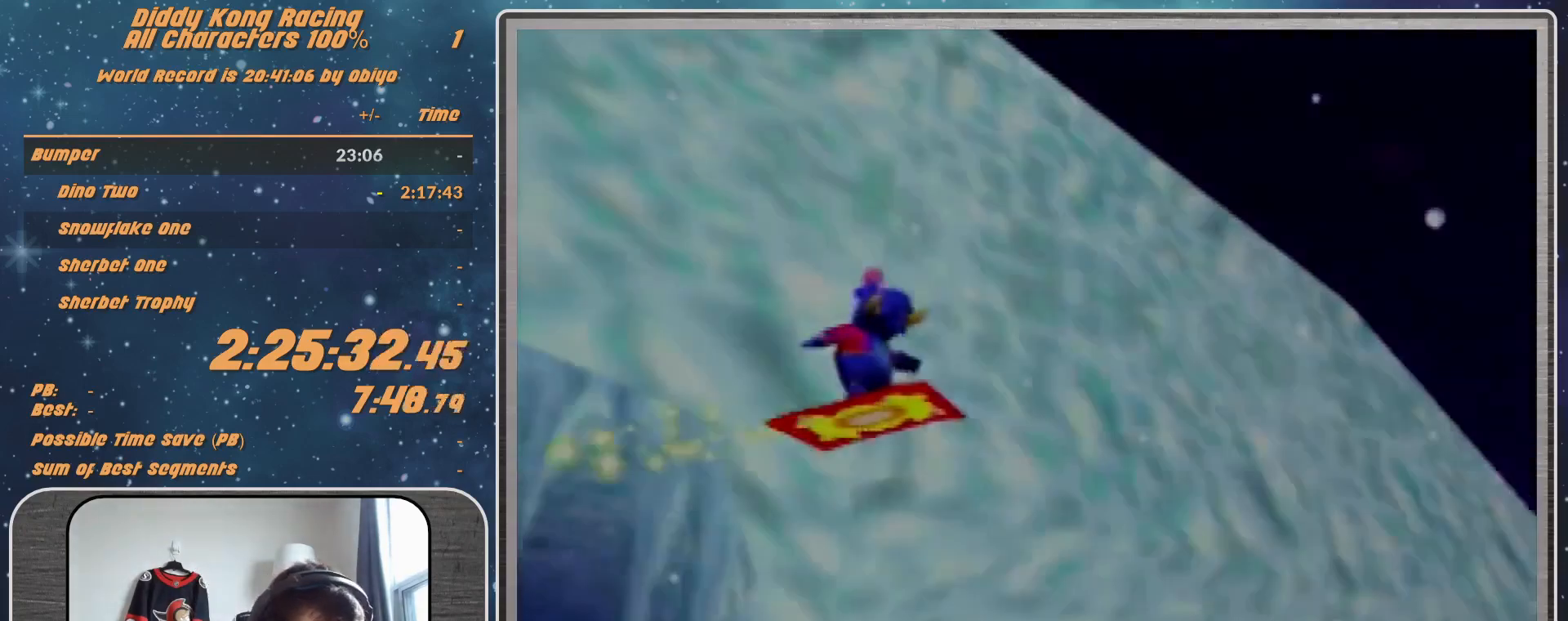
{"buttons": ["A"], "left_stick": "center", "events": [[67, "A", "up"], [100, "A", "down"], [167, "A", "up"], [200, "A", "down"], [300, "A", "up"], [333, "A", "down"], [400, "A", "up"], [467, "A", "down"]]}
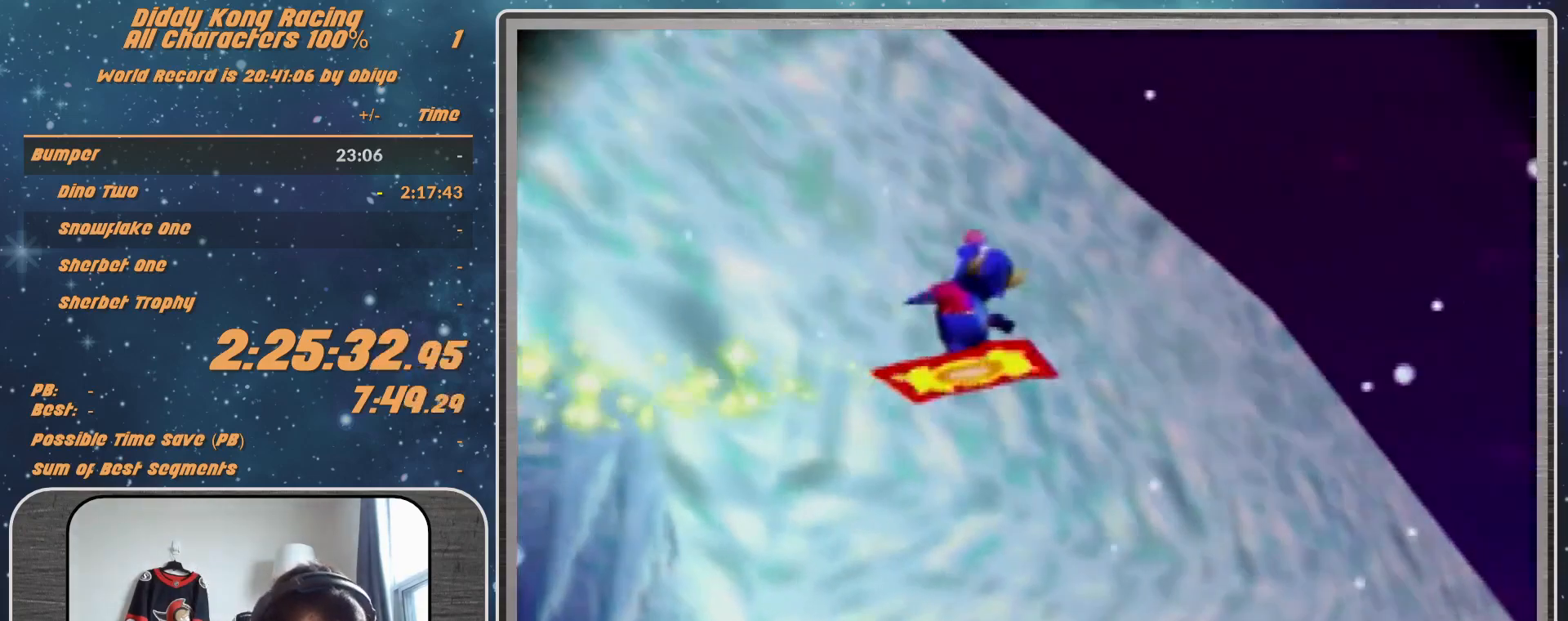
{"buttons": [], "left_stick": "center", "events": [[100, "A", "up"], [133, "A", "down"], [233, "A", "up"]]}